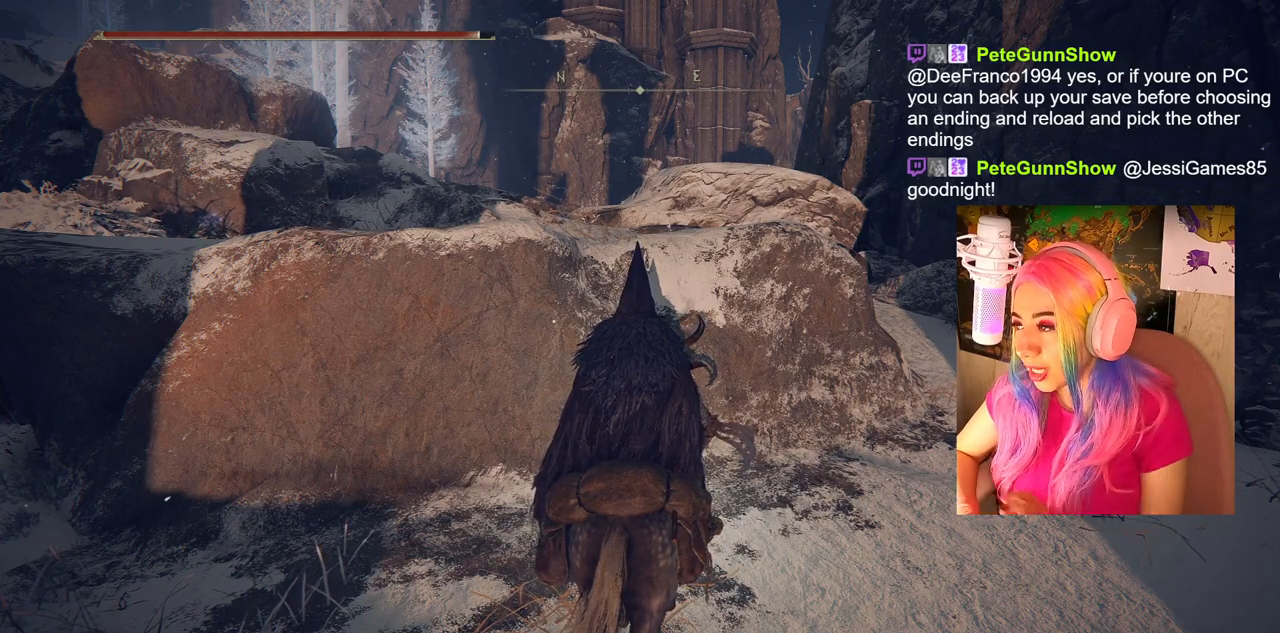
Gameplay with a controller (PlayStation layout); each line is a JSON object with the inputs held at the frame after it. "events" lists button and stick changes between this image and that frame as [ms after this image, input, new state], when the widget could be followed in between.
{"buttons": [], "left_stick": "up", "right_stick": "center", "events": [[267, "left_stick", "up"], [367, "CROSS", "down"], [483, "CROSS", "up"]]}
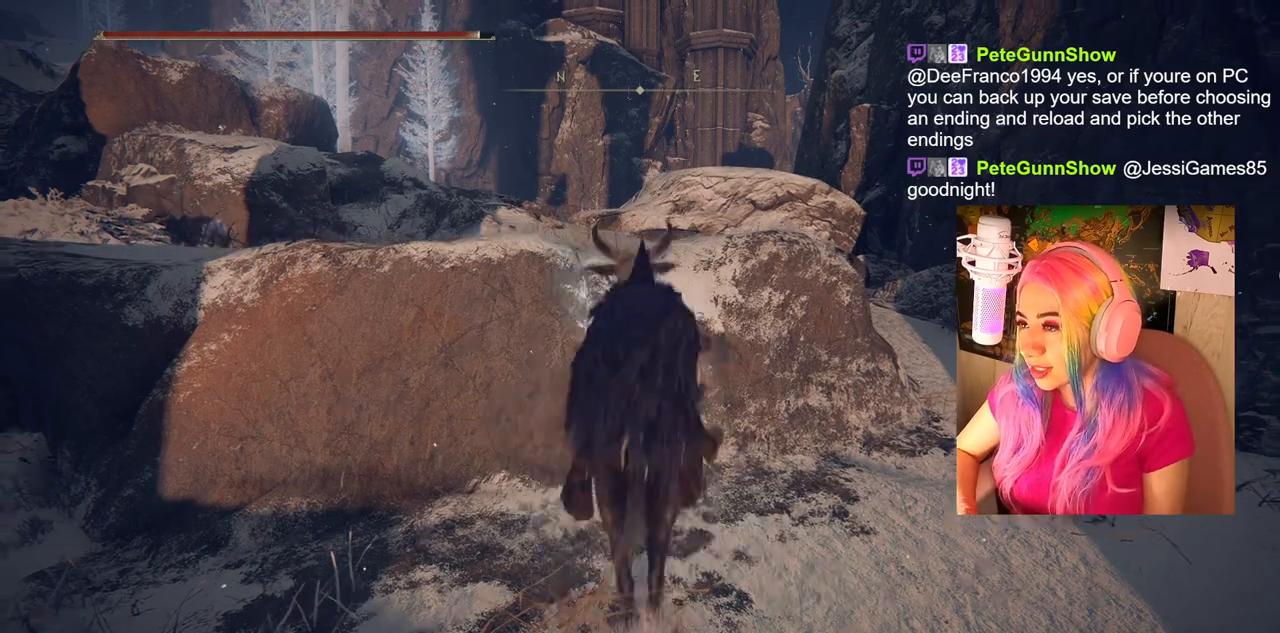
{"buttons": [], "left_stick": "up", "right_stick": "center", "events": [[317, "right_stick", "down"], [467, "right_stick", "center"]]}
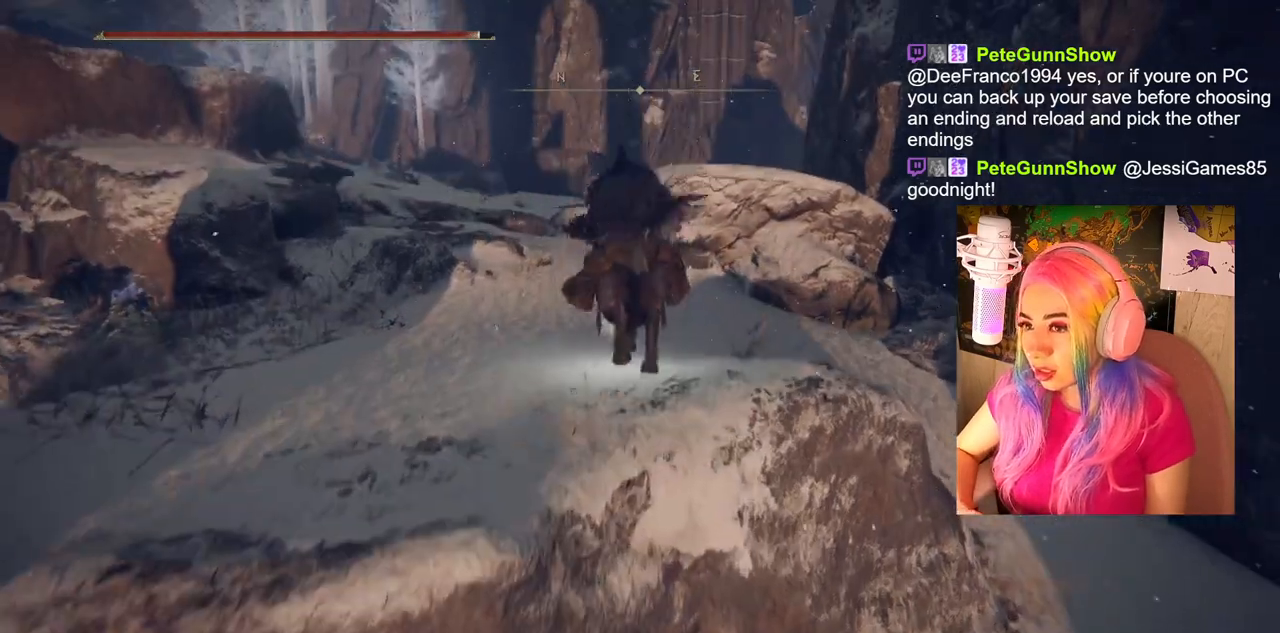
{"buttons": [], "left_stick": "up", "right_stick": "center", "events": []}
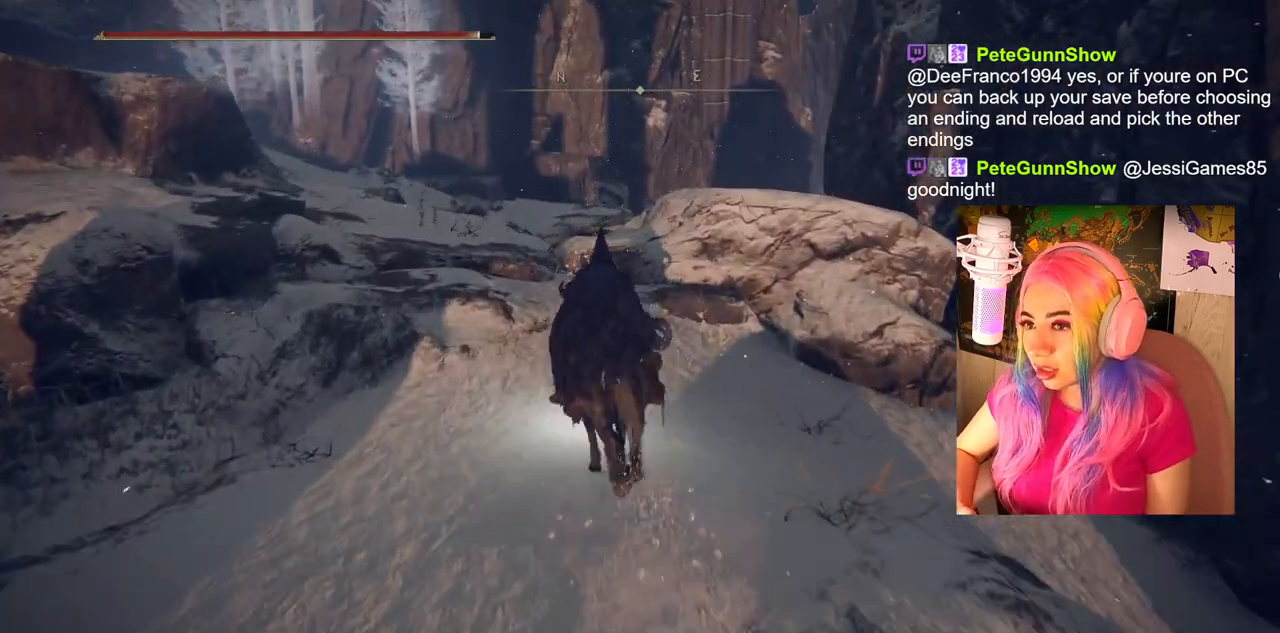
{"buttons": [], "left_stick": "up", "right_stick": "center", "events": [[217, "right_stick", "down-left"], [333, "right_stick", "center"]]}
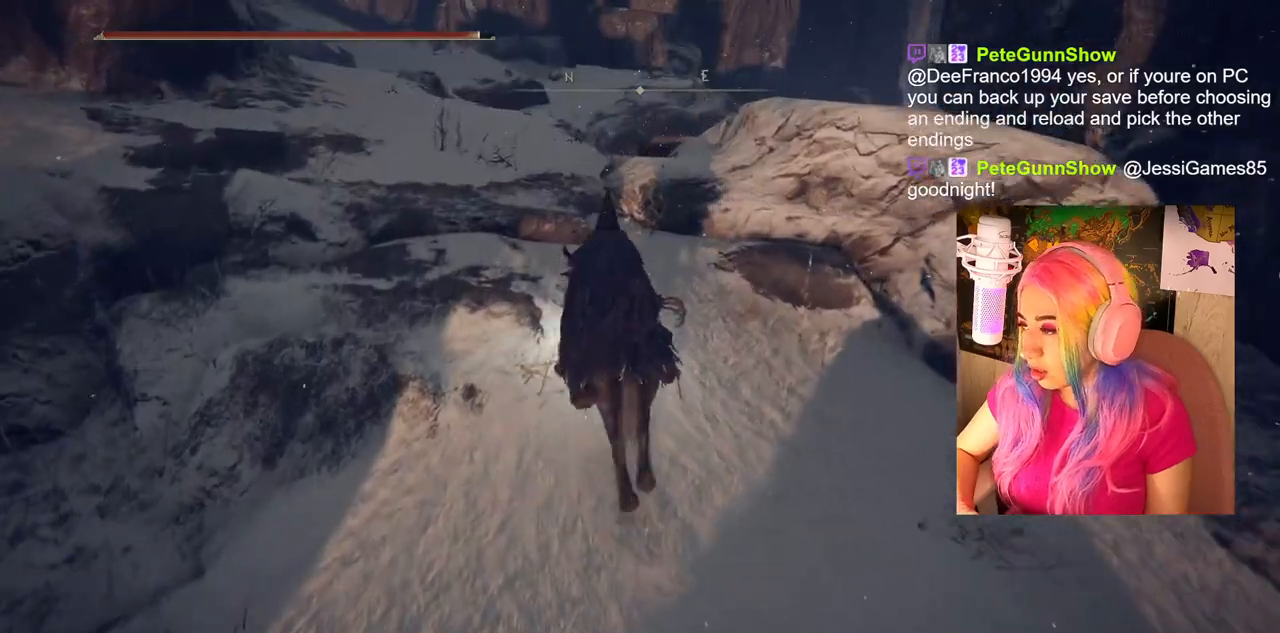
{"buttons": [], "left_stick": "up", "right_stick": "left", "events": [[367, "right_stick", "left"]]}
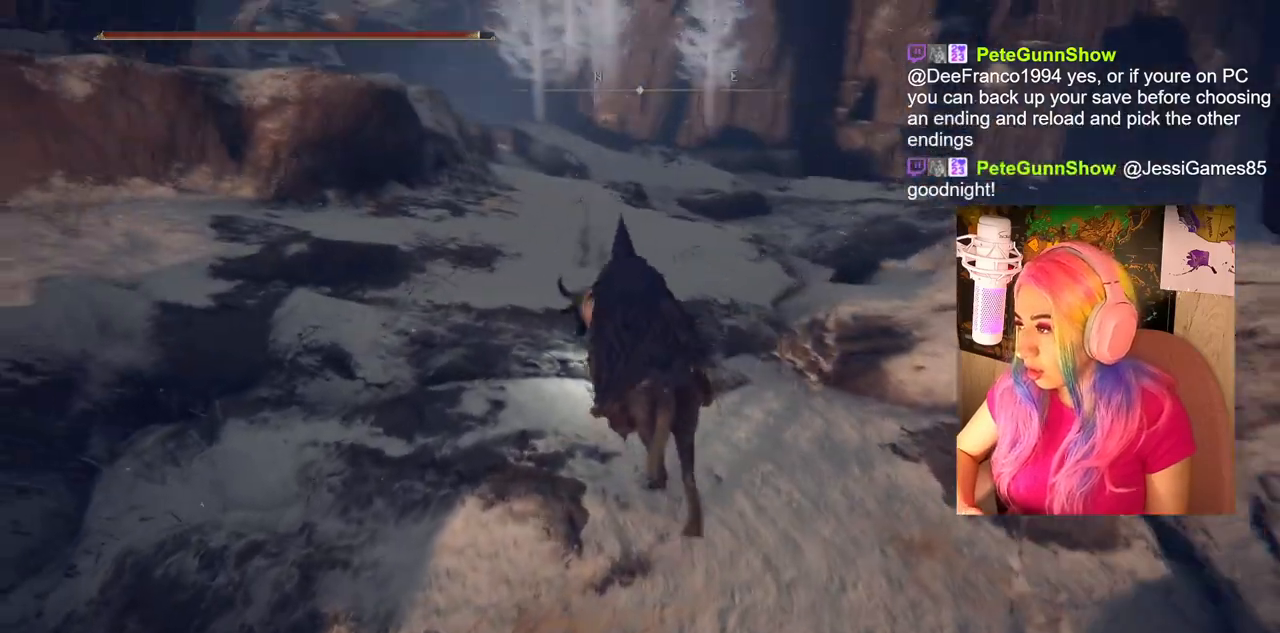
{"buttons": [], "left_stick": "up", "right_stick": "down-right", "events": [[33, "right_stick", "center"], [467, "right_stick", "down-right"]]}
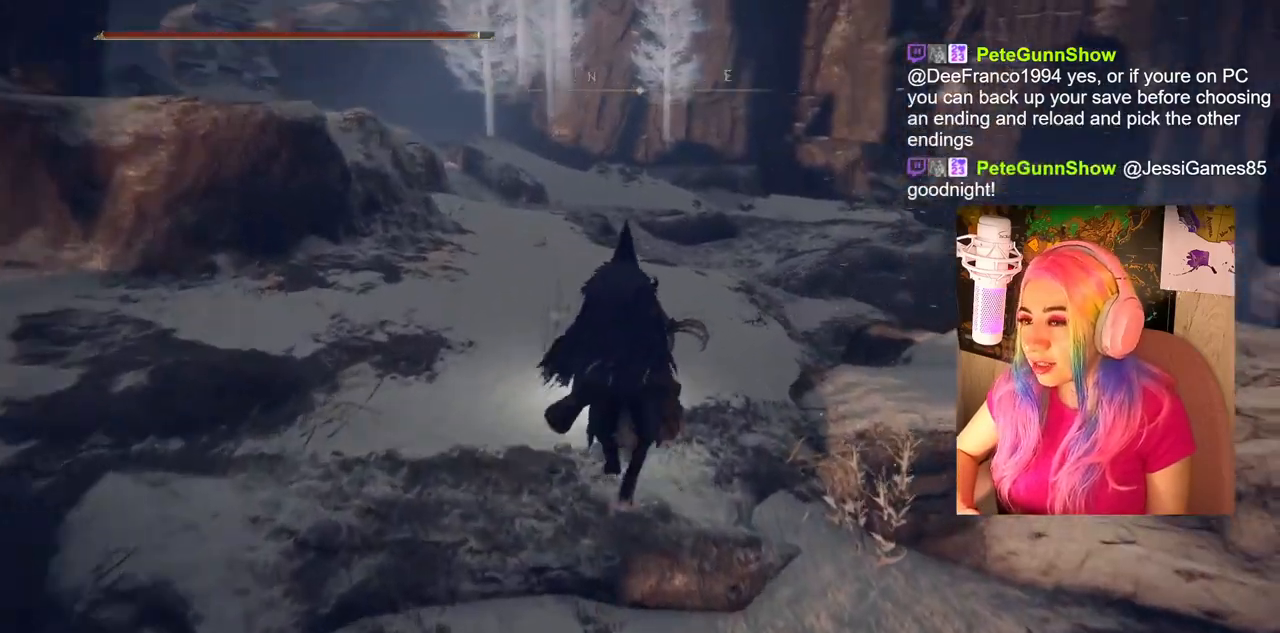
{"buttons": [], "left_stick": "up", "right_stick": "down-right", "events": [[117, "right_stick", "center"], [450, "right_stick", "down-right"]]}
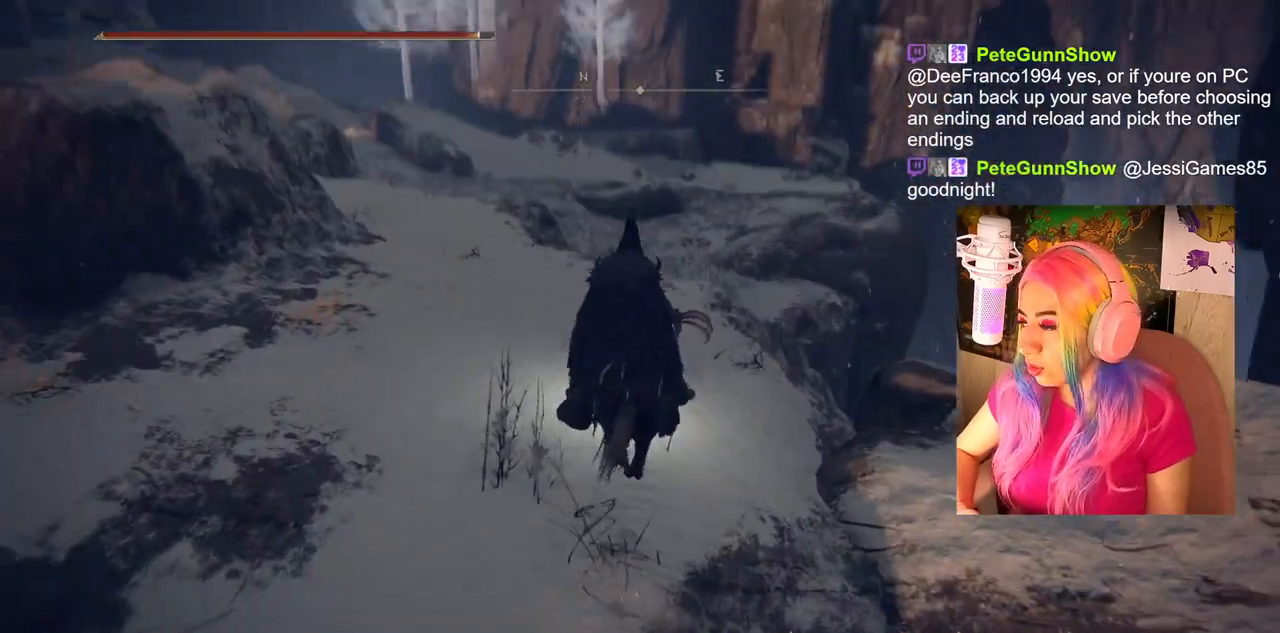
{"buttons": [], "left_stick": "up", "right_stick": "center", "events": [[67, "right_stick", "center"]]}
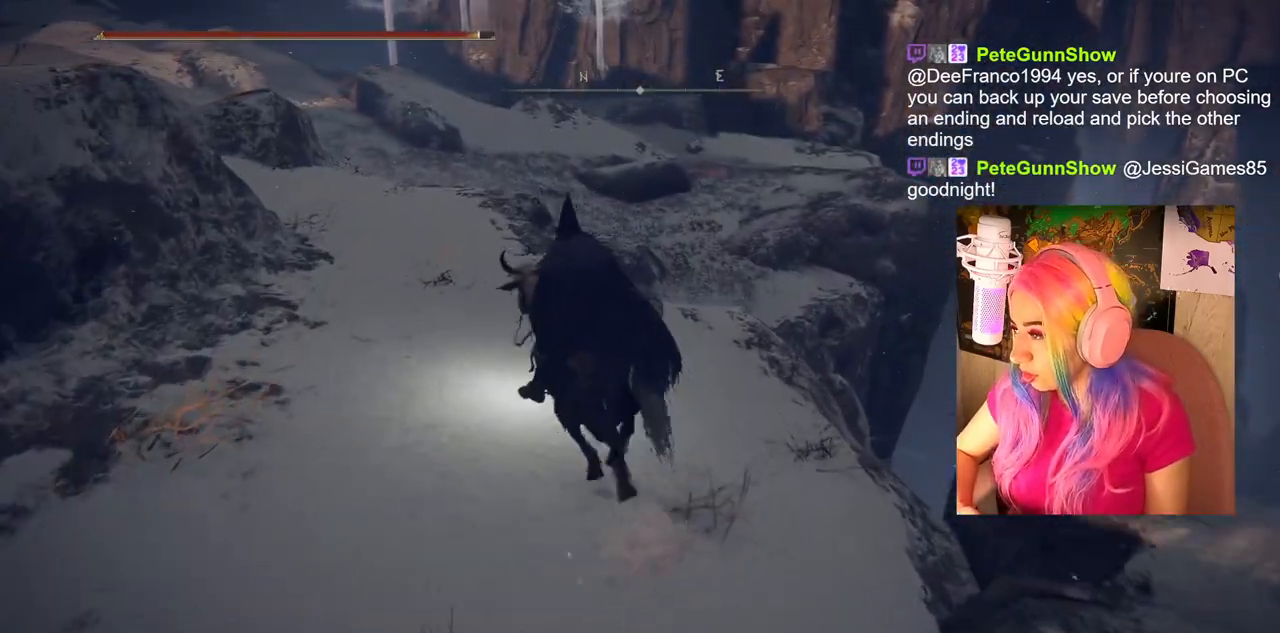
{"buttons": [], "left_stick": "center", "right_stick": "center", "events": [[233, "left_stick", "center"]]}
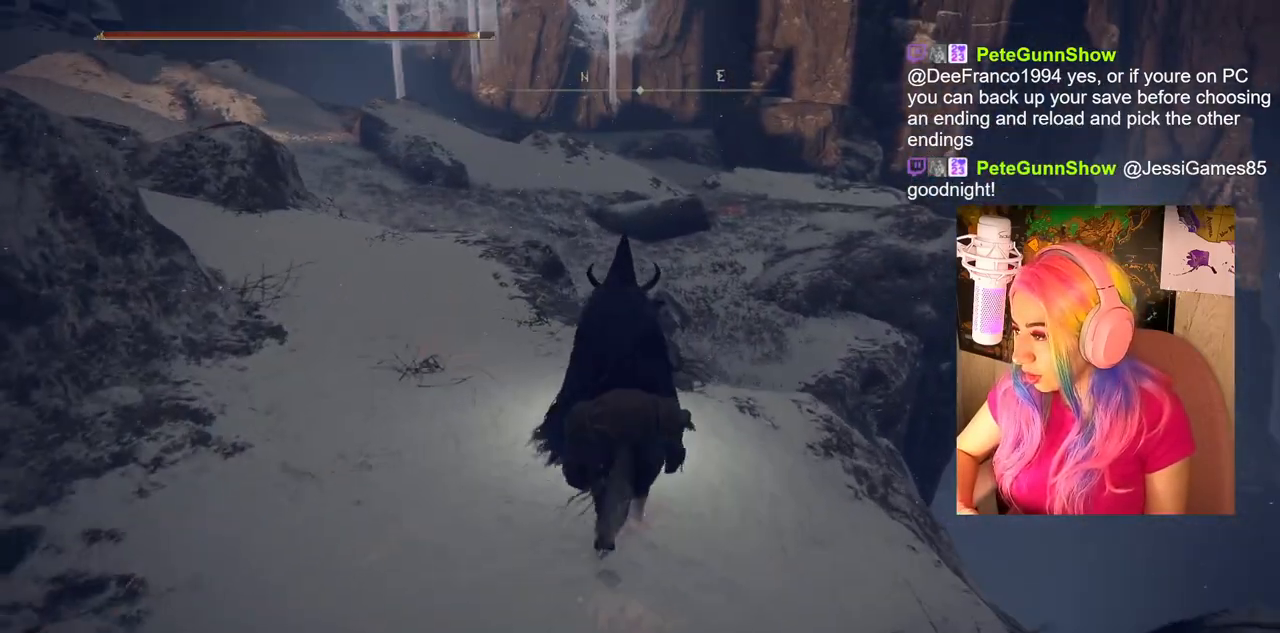
{"buttons": [], "left_stick": "up-left", "right_stick": "center", "events": [[117, "left_stick", "up-left"]]}
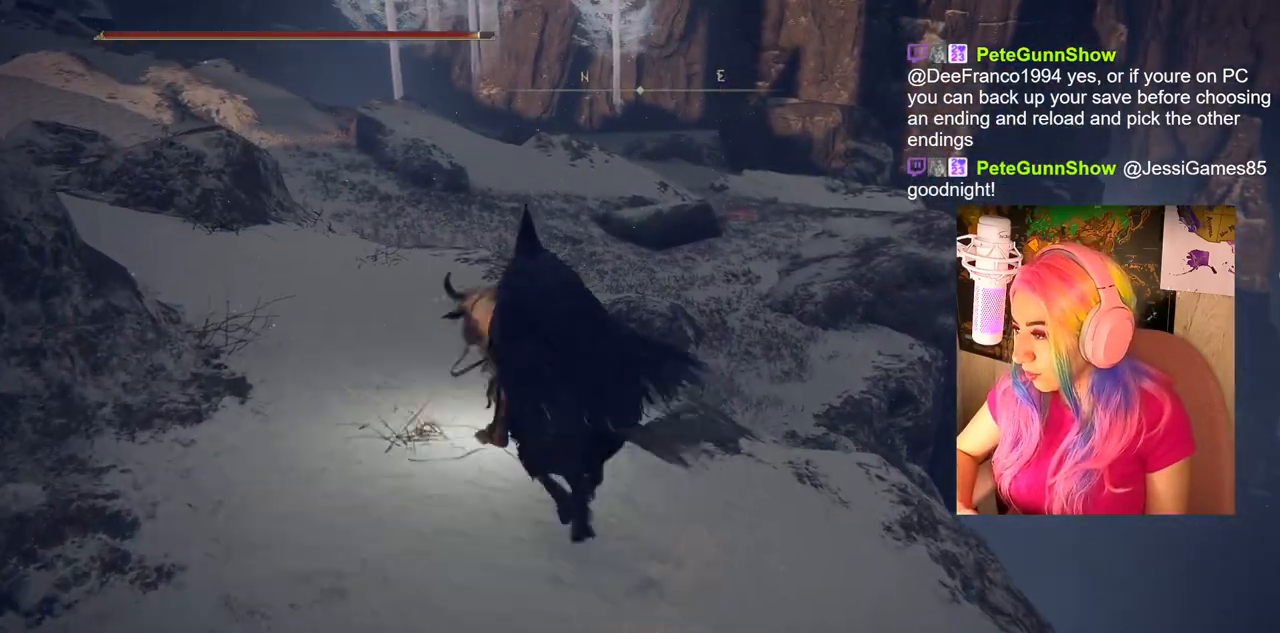
{"buttons": [], "left_stick": "up", "right_stick": "center", "events": [[250, "left_stick", "up"]]}
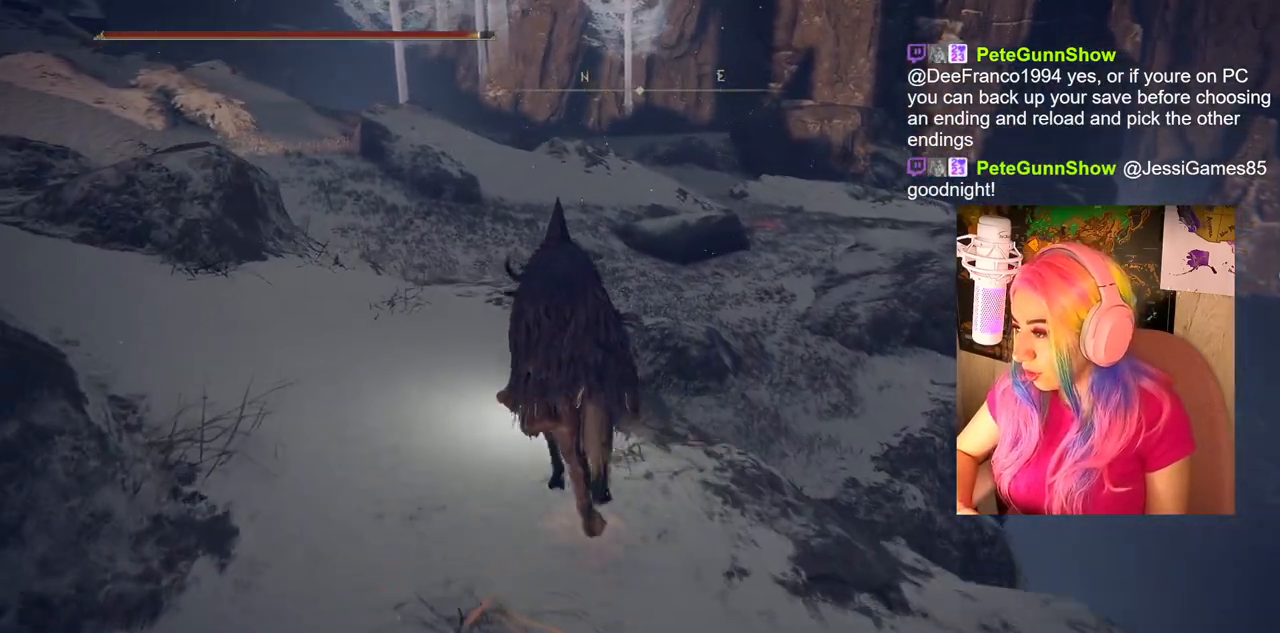
{"buttons": [], "left_stick": "up", "right_stick": "center", "events": []}
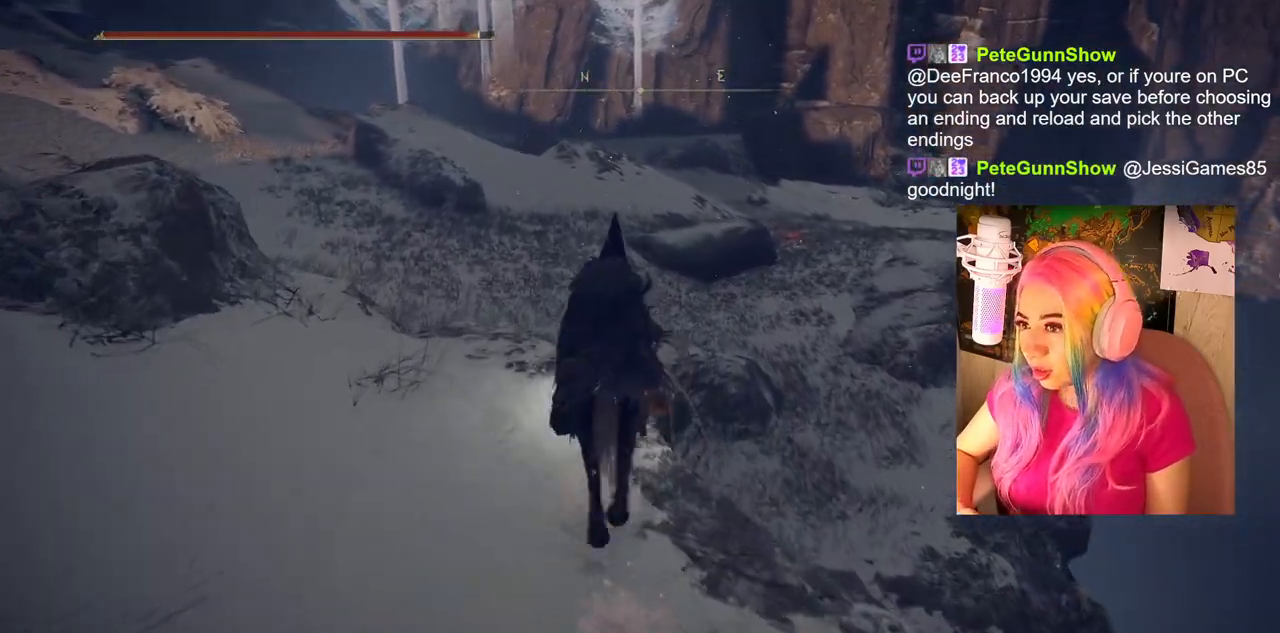
{"buttons": ["CIRCLE"], "left_stick": "up", "right_stick": "center", "events": [[217, "CIRCLE", "down"]]}
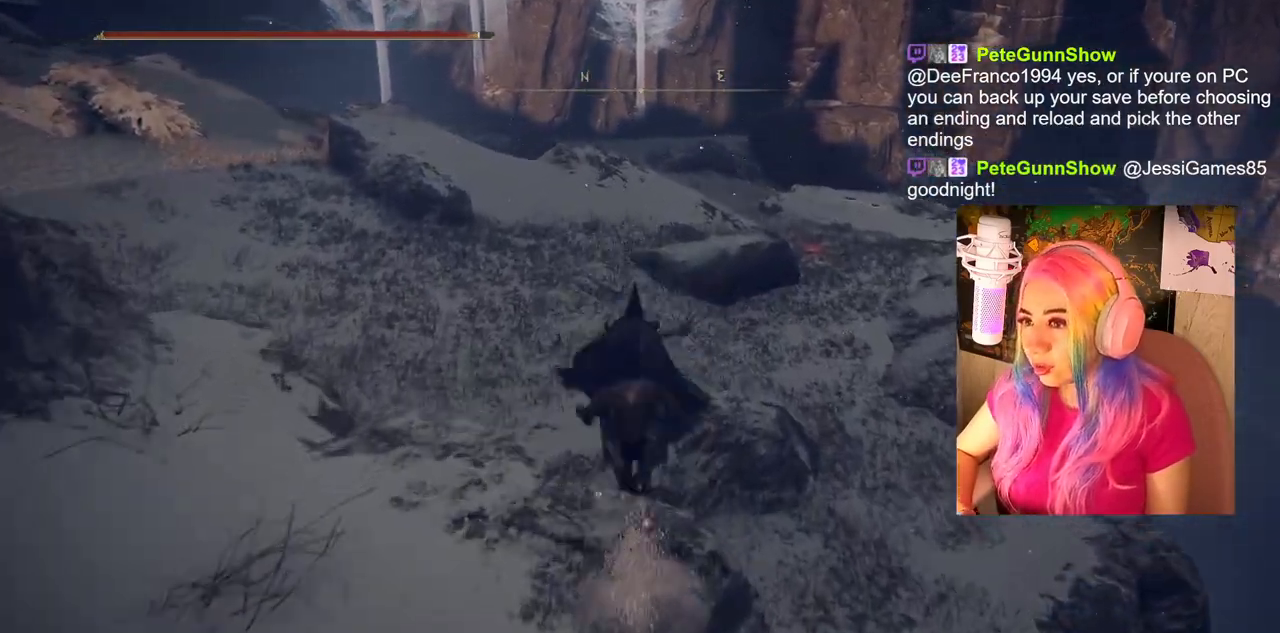
{"buttons": ["CIRCLE"], "left_stick": "up", "right_stick": "center", "events": []}
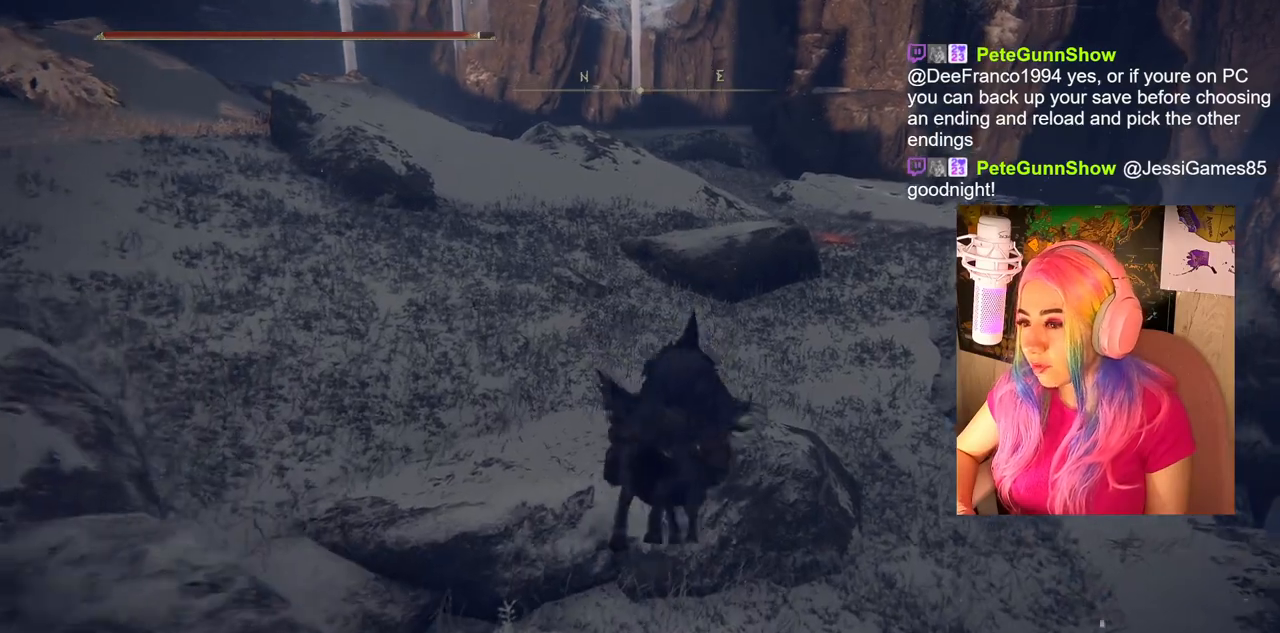
{"buttons": ["CIRCLE"], "left_stick": "up", "right_stick": "center", "events": []}
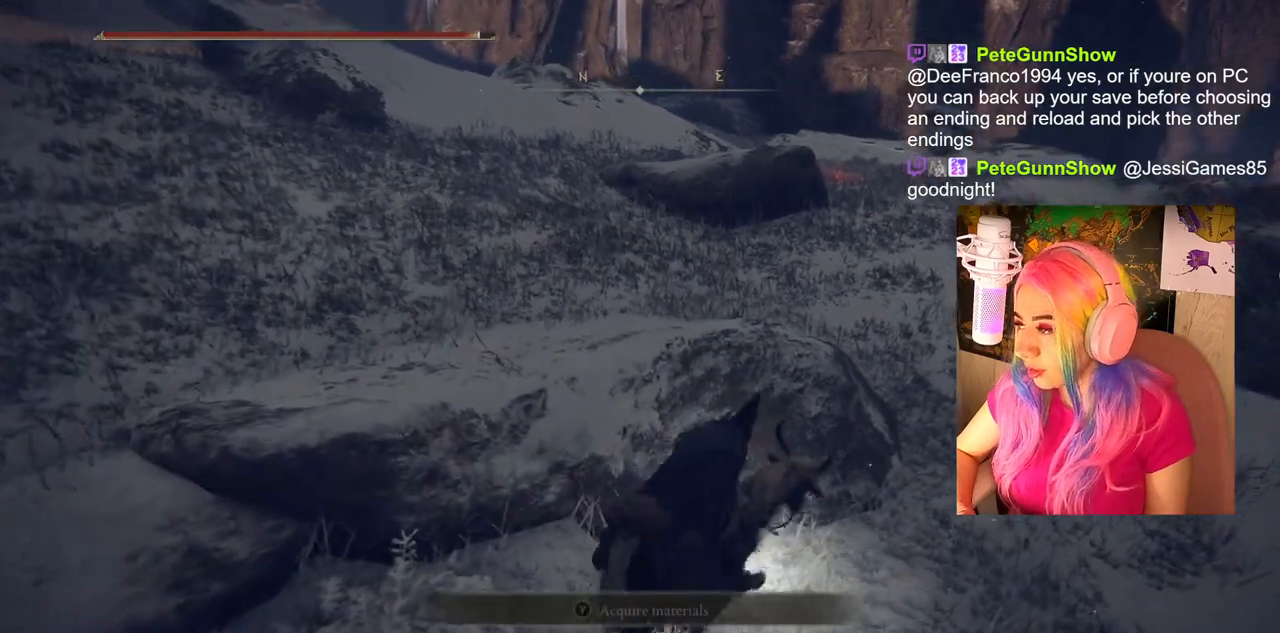
{"buttons": [], "left_stick": "up", "right_stick": "center", "events": [[467, "CIRCLE", "up"]]}
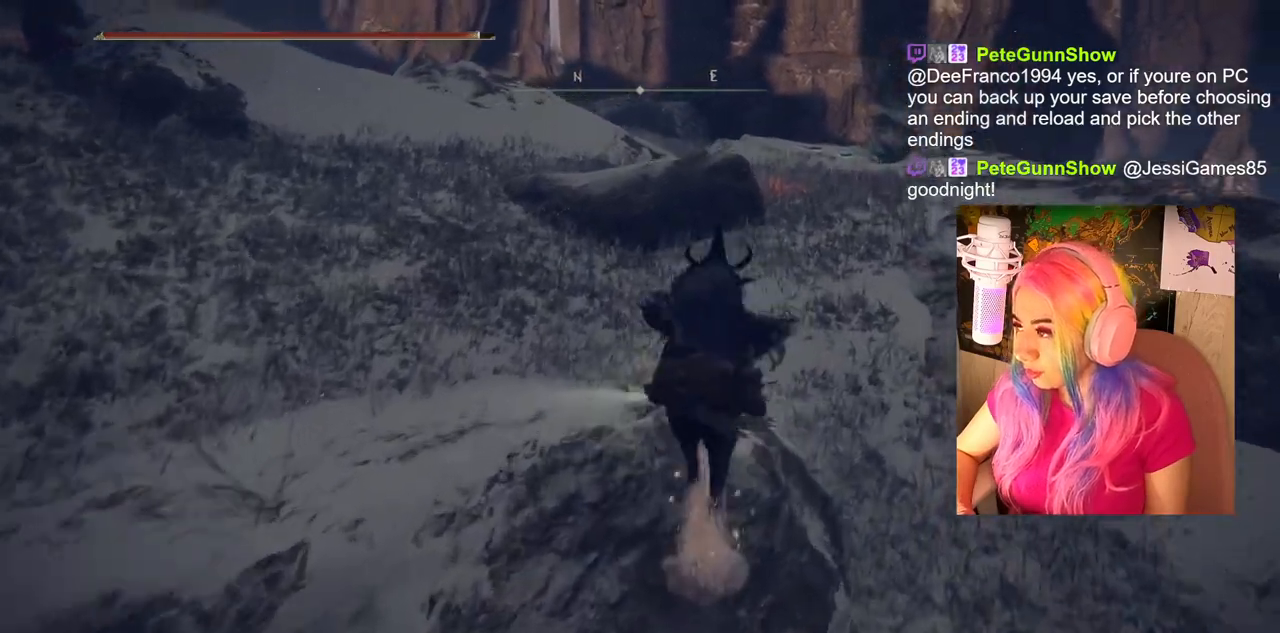
{"buttons": [], "left_stick": "up", "right_stick": "center", "events": []}
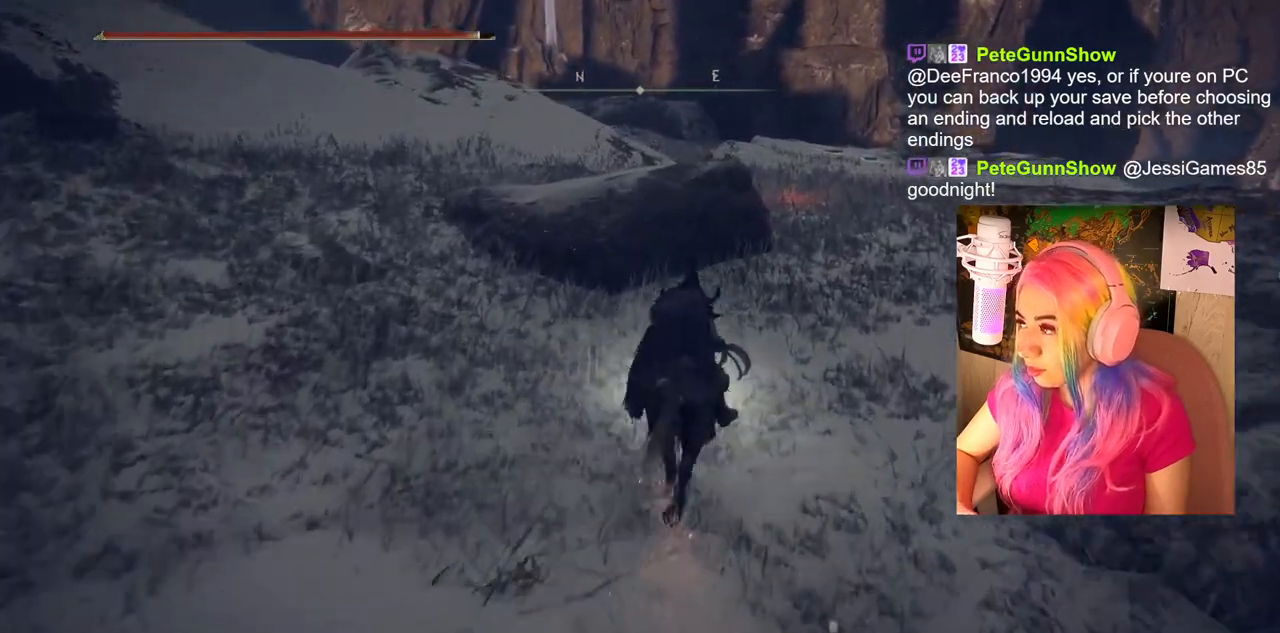
{"buttons": [], "left_stick": "up", "right_stick": "center", "events": [[283, "right_stick", "left"], [367, "right_stick", "center"]]}
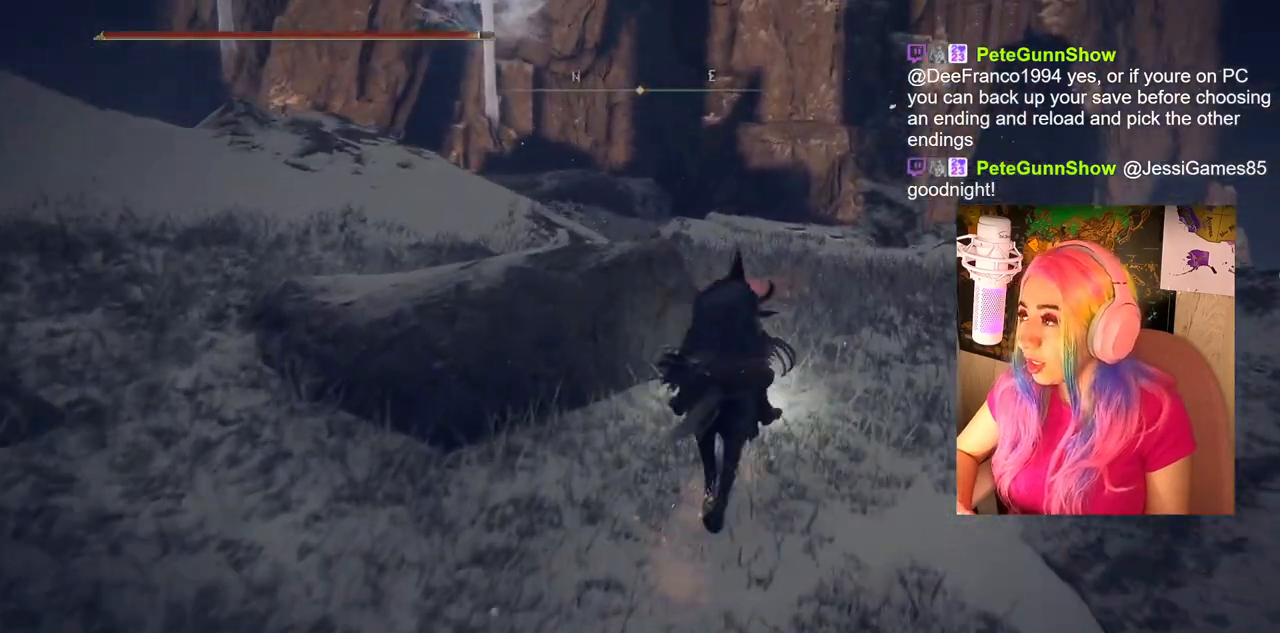
{"buttons": [], "left_stick": "center", "right_stick": "center", "events": [[83, "left_stick", "center"], [233, "right_stick", "left"], [367, "right_stick", "center"]]}